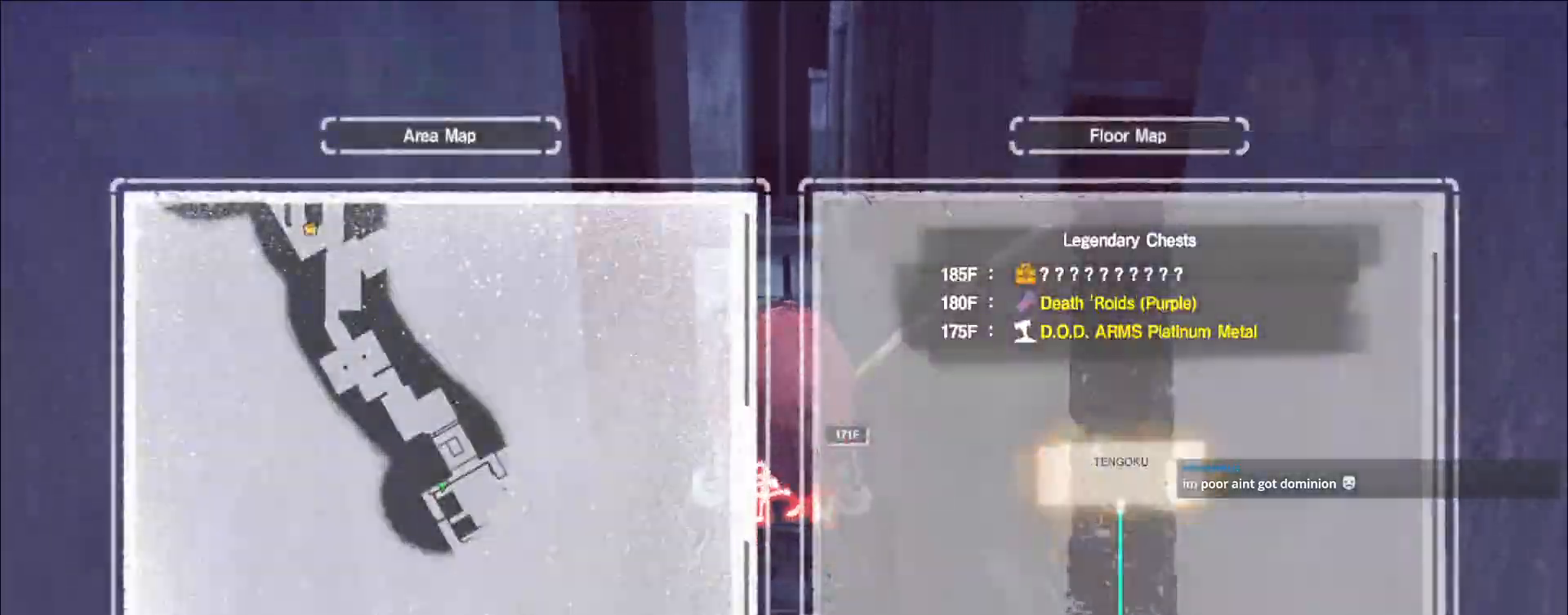
Gameplay with keyboard and mouse; each line is a JSON object with the keys and mouse buttons held at the frame after it. "events" lists presses ("down") and releases ("up") of "1", "2", "3", "4", "5", "a", "alt", "b", "c", "ctrl", "d", "e", "f", "g", "q", "r", "s", "shift", "space", "t", "tab", "v", "w", "x", "z", "mouse_left", "mouse_right", "mouse_mb4" and "mouse_mb5" between this image and that frame as [ms after this image, input, new state], when the widget could be followed in between. "mouse_left", "mouse_right", "mouse_mb4", "mouse_mb5" = the "left", "right", "mb4", "mb5" buttons of the "mouse" list. No other keys are recorded. Not read: mouse_move mouse_wheel.
{"keys": ["w"], "mouse": [], "events": [[67, "w", "down"], [117, "ctrl", "down"], [217, "ctrl", "up"]]}
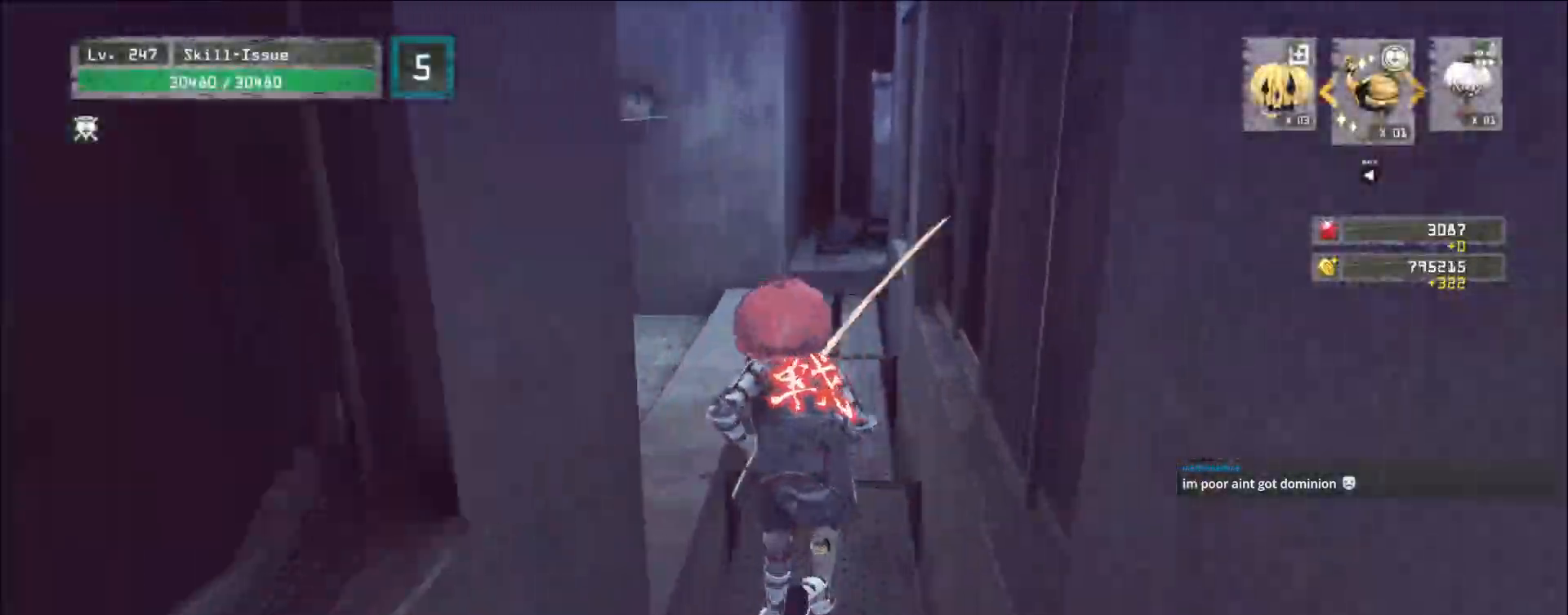
{"keys": ["a", "w"], "mouse": [], "events": [[33, "space", "down"], [83, "a", "down"], [133, "space", "up"], [217, "w", "up"], [333, "w", "down"]]}
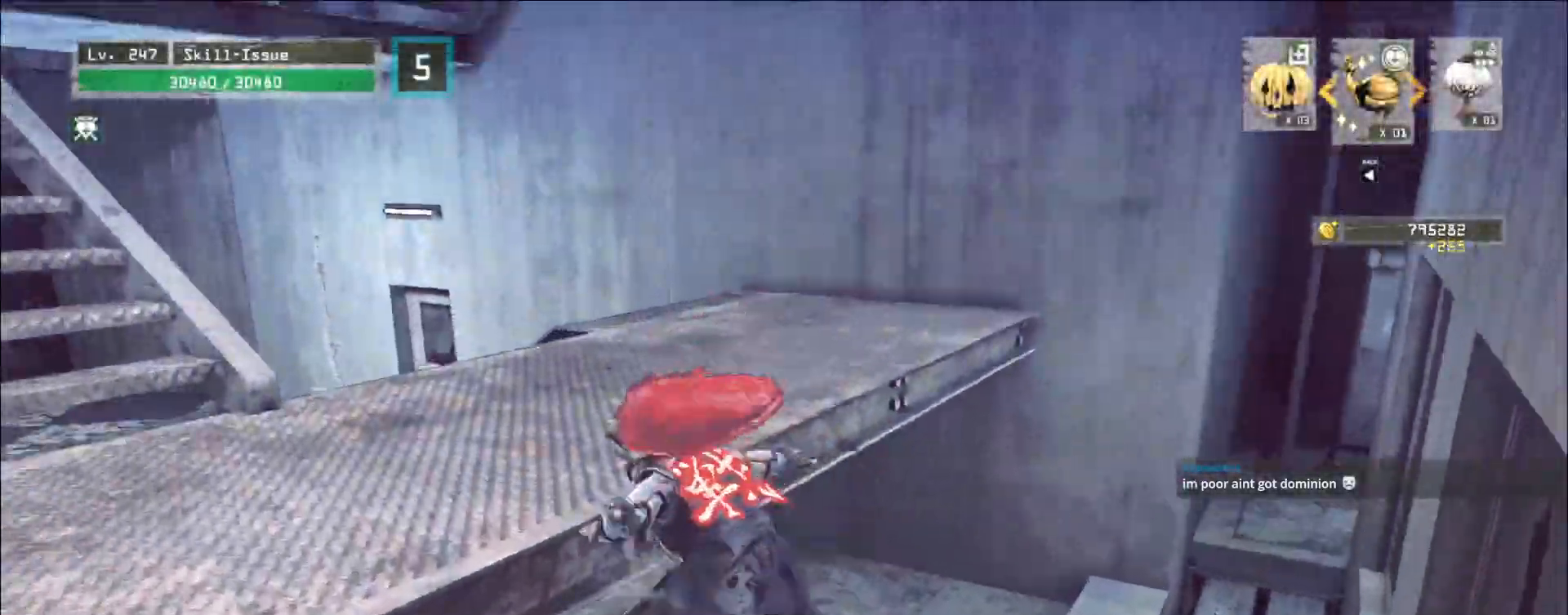
{"keys": ["a", "w"], "mouse": [], "events": [[133, "a", "up"], [400, "a", "down"]]}
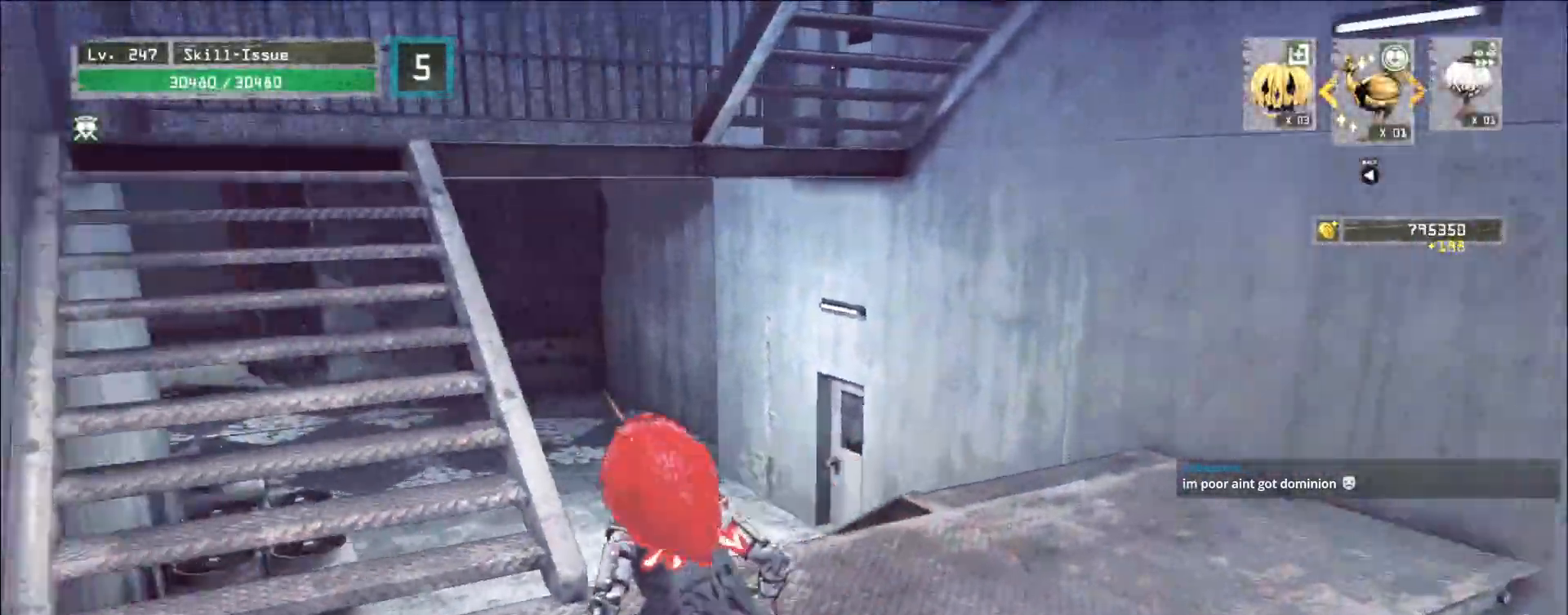
{"keys": ["a", "w"], "mouse": [], "events": [[233, "ctrl", "down"], [350, "ctrl", "up"]]}
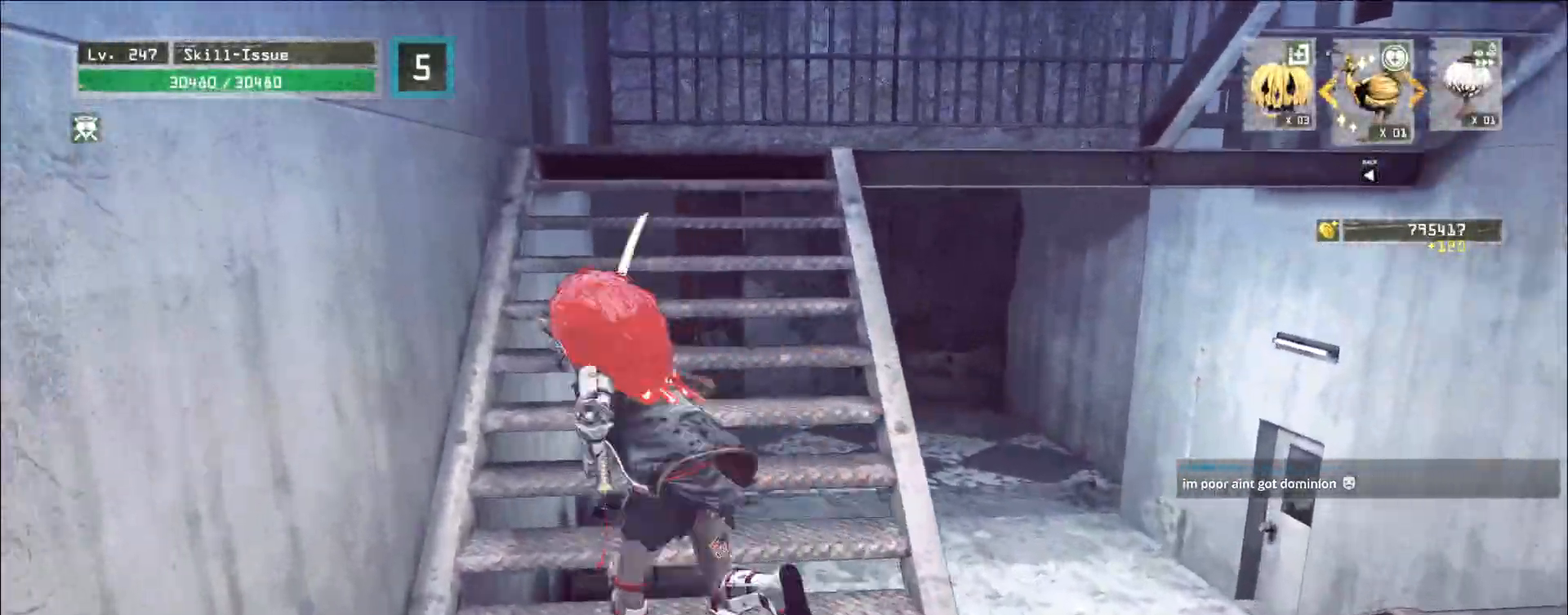
{"keys": ["w"], "mouse": [], "events": [[50, "a", "up"]]}
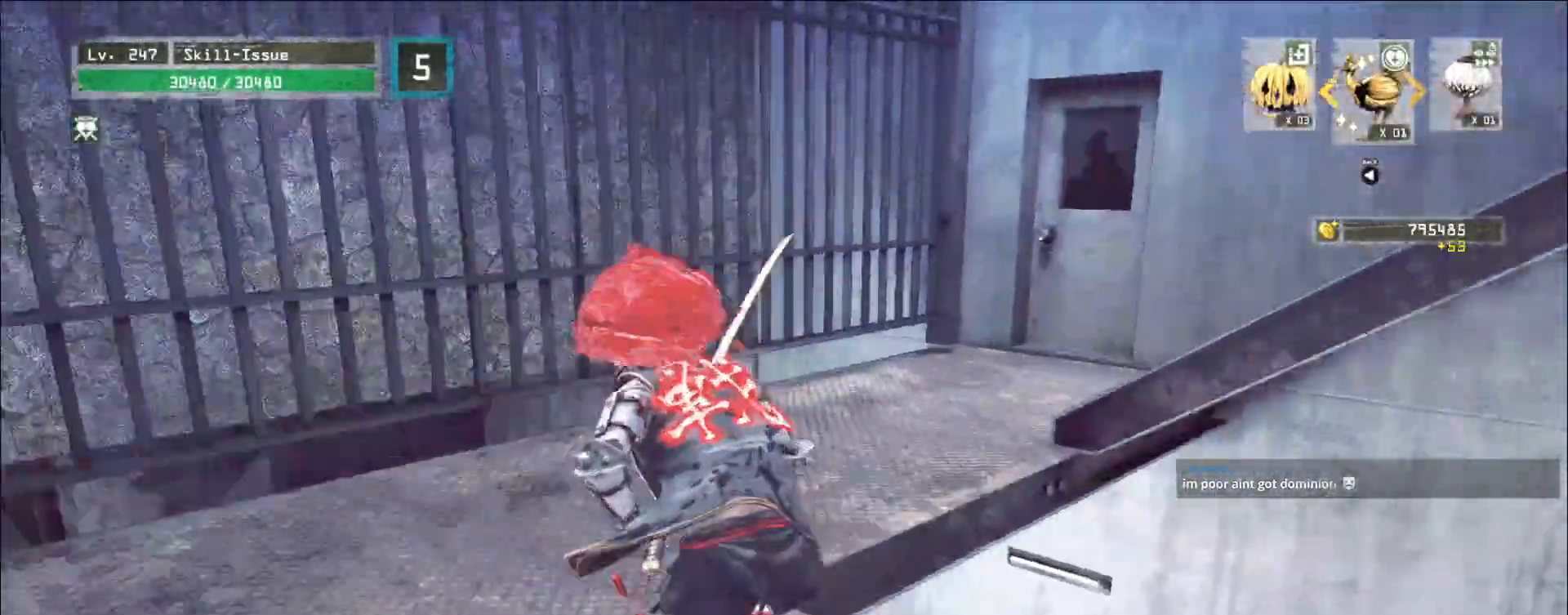
{"keys": ["w"], "mouse": [], "events": [[100, "a", "down"], [350, "a", "up"]]}
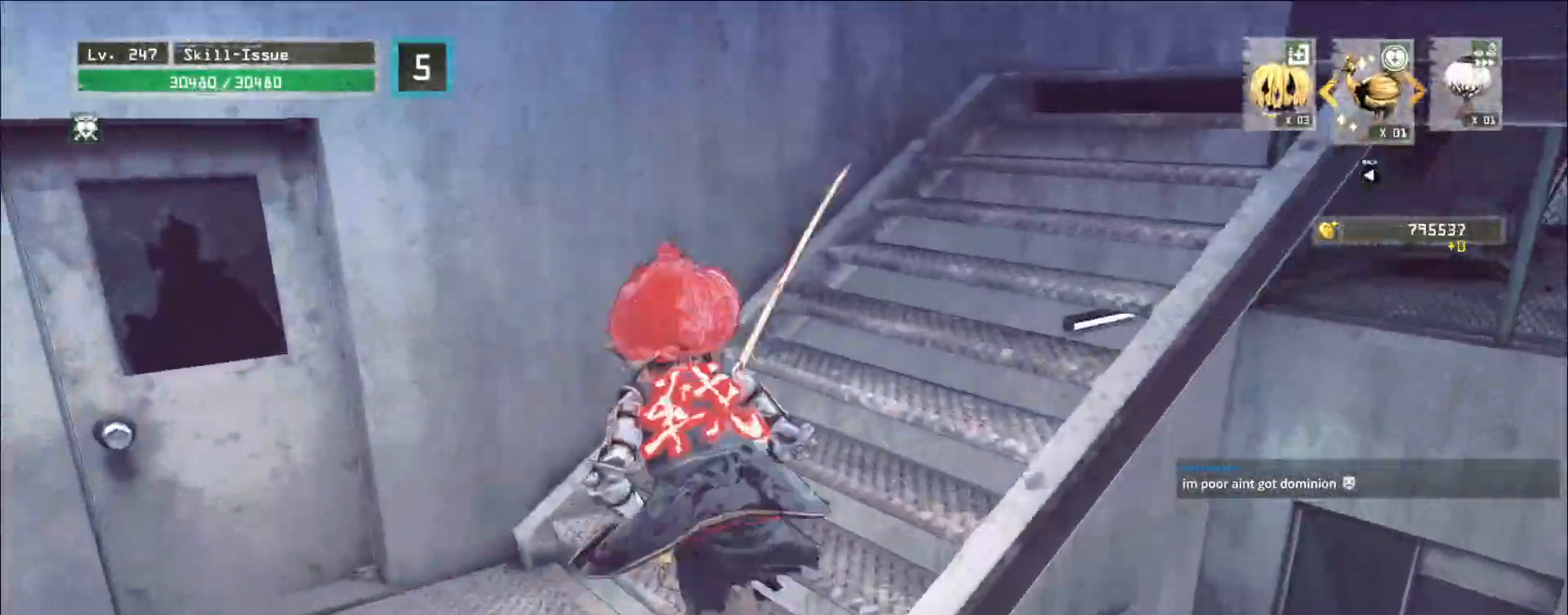
{"keys": ["w"], "mouse": [], "events": [[150, "d", "down"], [267, "d", "up"]]}
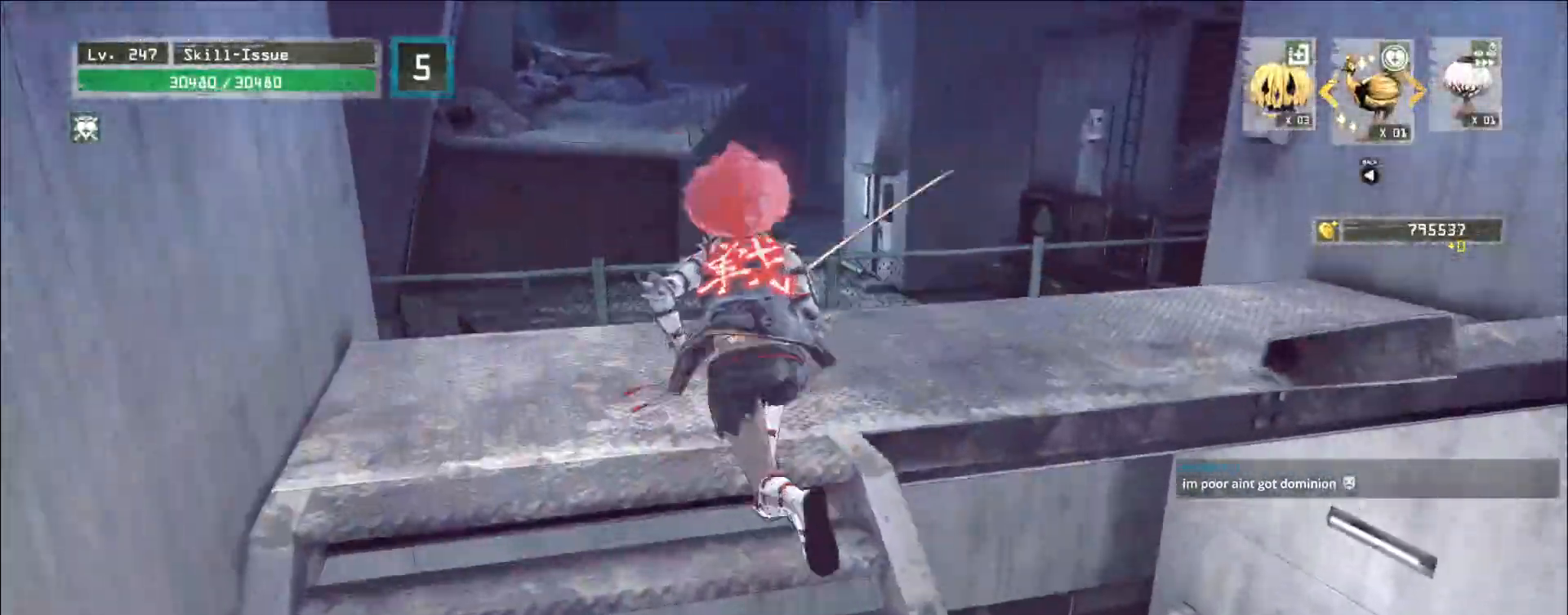
{"keys": ["w"], "mouse": [], "events": [[83, "a", "down"], [200, "space", "down"], [217, "a", "up"], [317, "space", "up"]]}
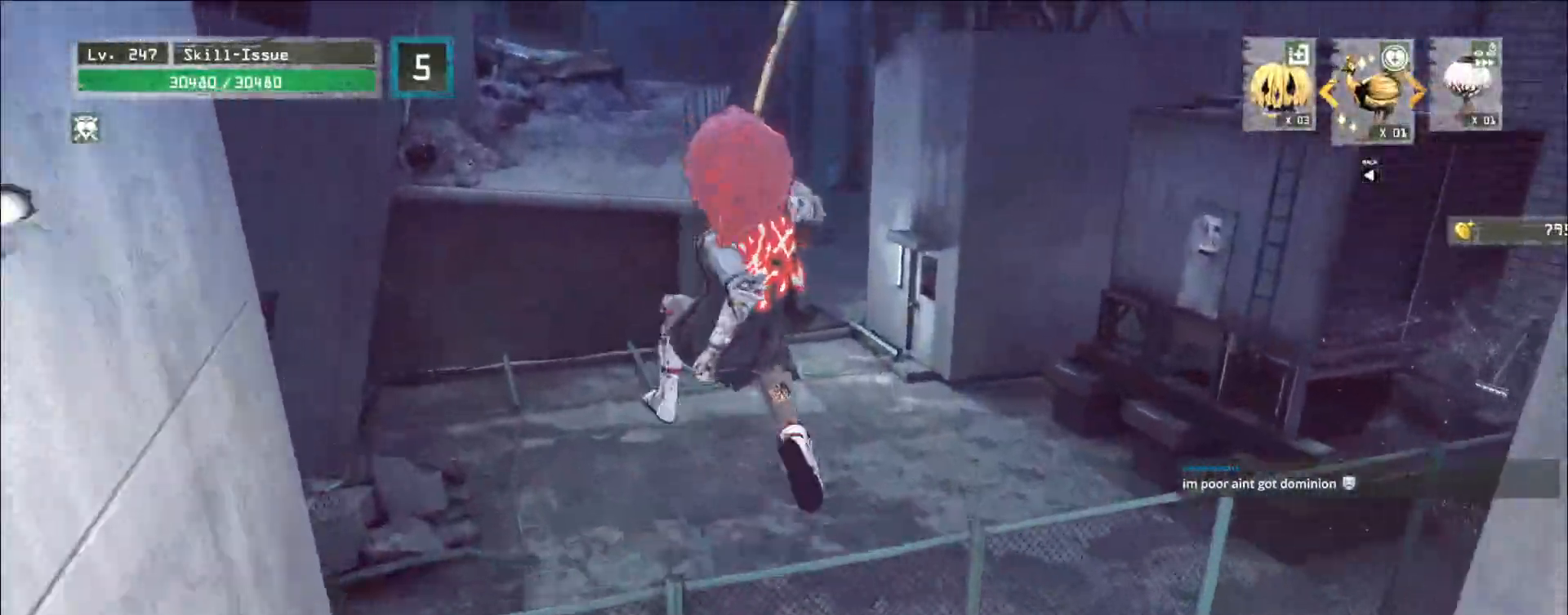
{"keys": ["w"], "mouse": [], "events": []}